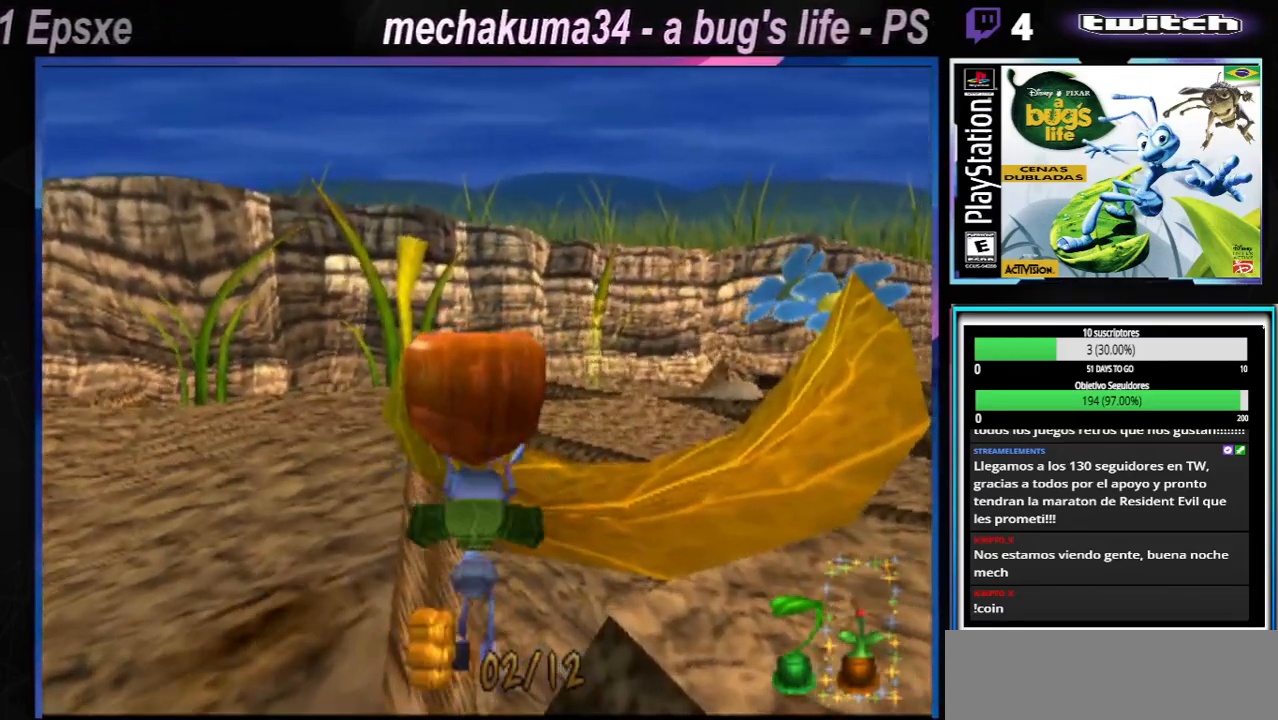
Gameplay with a controller (Xbox layout); each line is a JSON object with the inputs held at the frame after it. "events" lists button and stick changes between this image and that frame as [ms after this image, input, new state], when the widget could be followed in between. Not read: L1 L3 R1 R3.
{"buttons": [], "left_stick": "right", "right_stick": "center", "events": []}
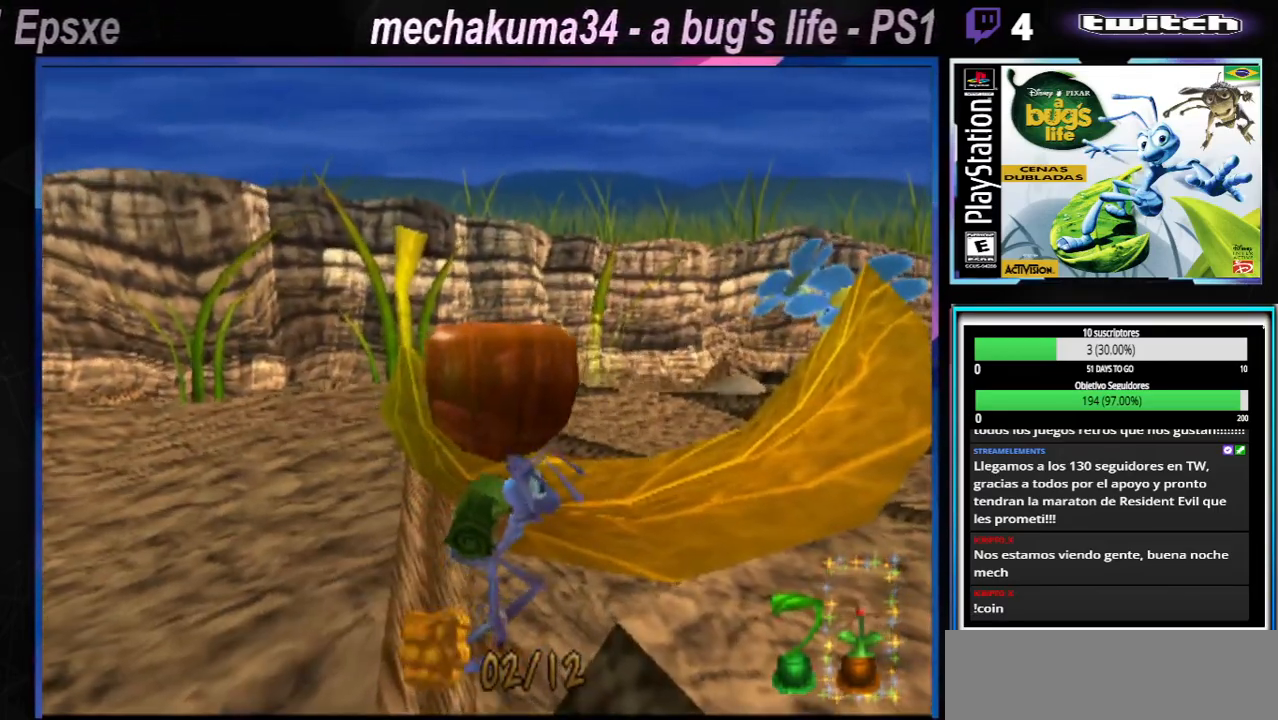
{"buttons": [], "left_stick": "right", "right_stick": "center", "events": [[250, "X", "down"], [450, "X", "up"]]}
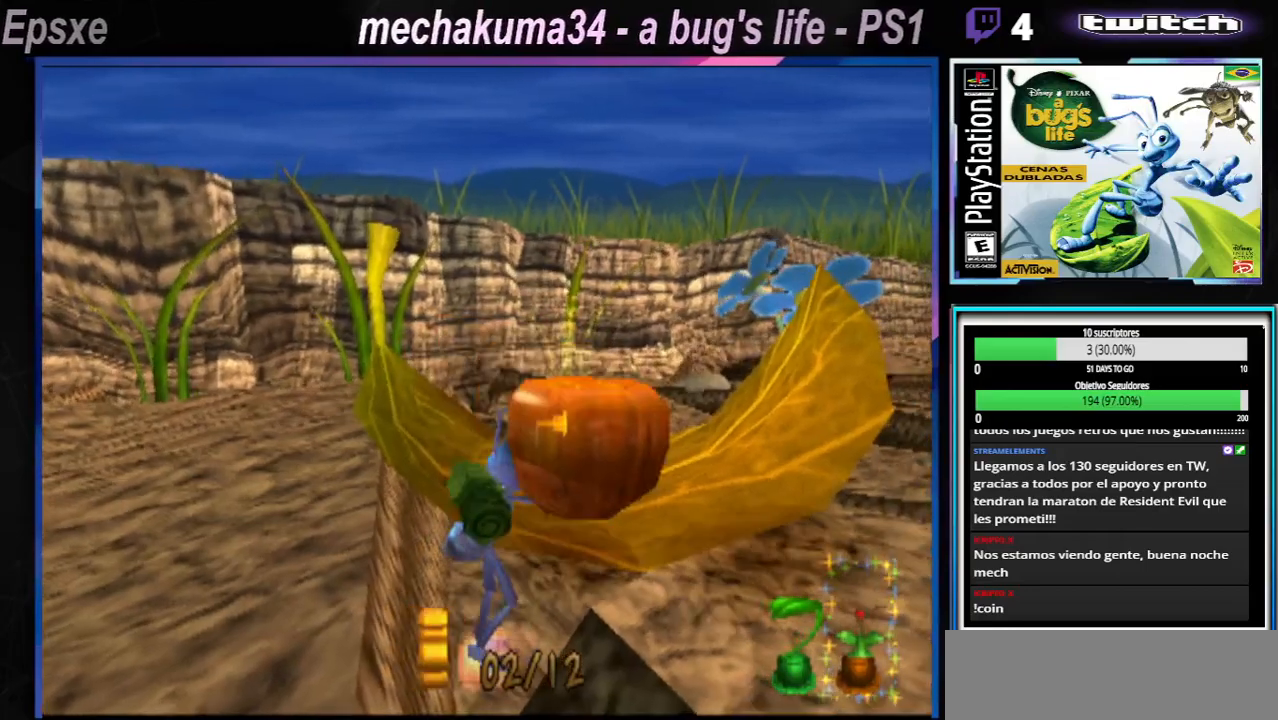
{"buttons": [], "left_stick": "right", "right_stick": "center", "events": []}
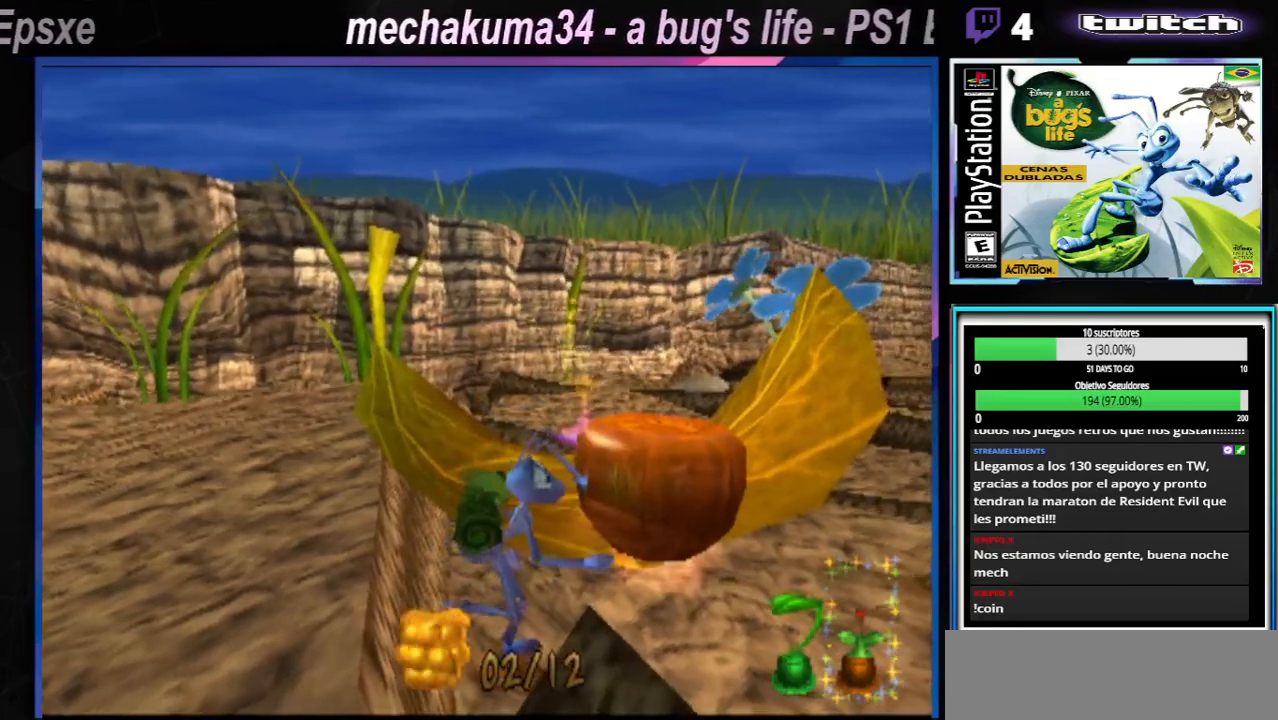
{"buttons": [], "left_stick": "right", "right_stick": "center", "events": [[50, "X", "down"], [200, "X", "up"]]}
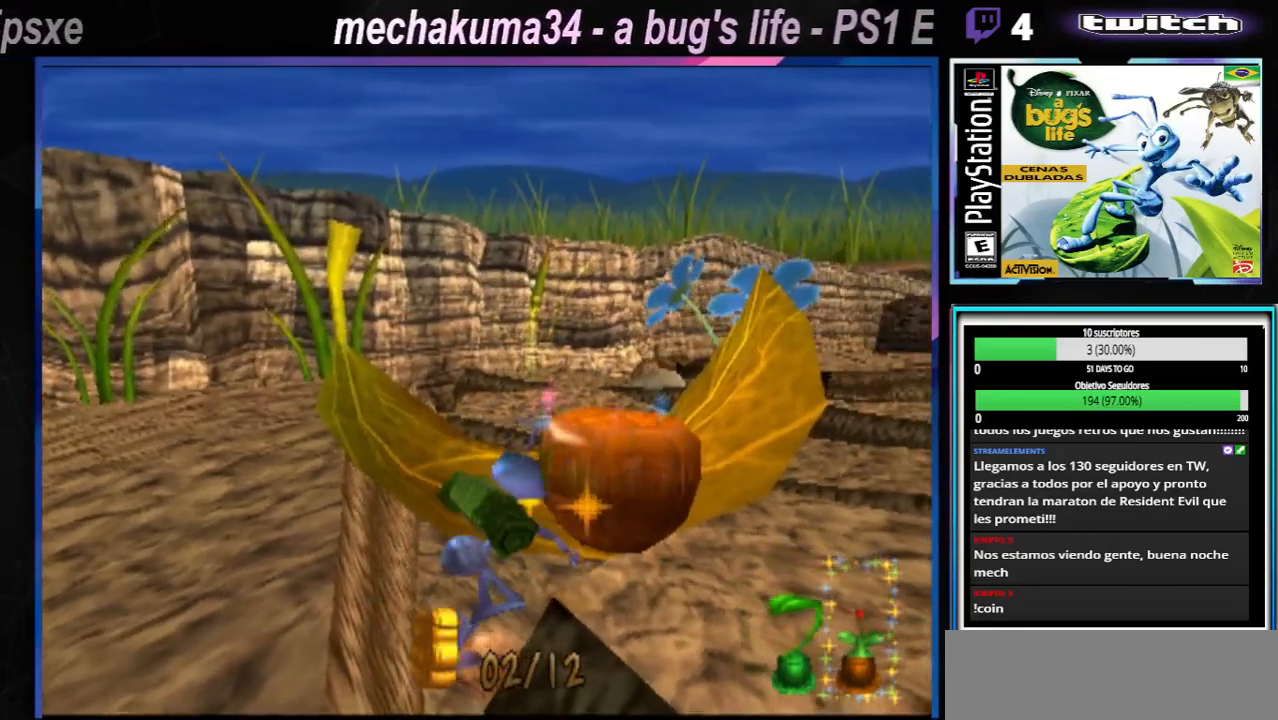
{"buttons": [], "left_stick": "right", "right_stick": "center", "events": [[84, "X", "down"], [251, "X", "up"]]}
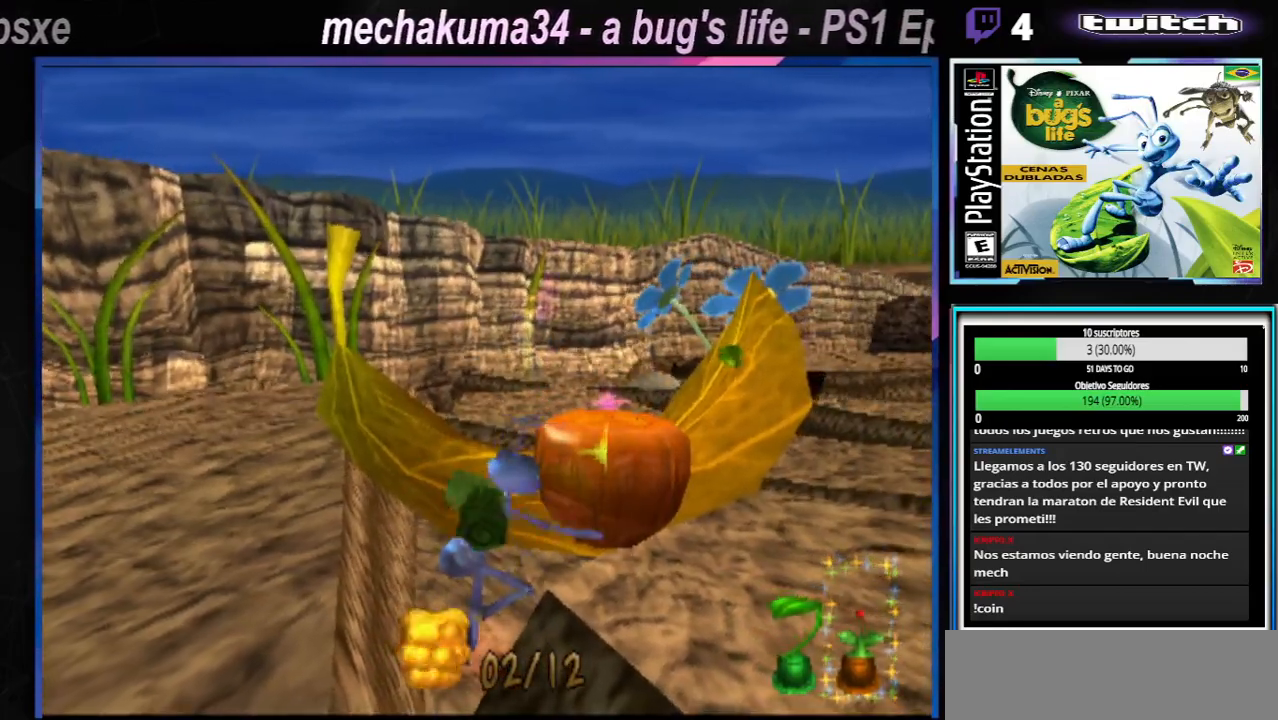
{"buttons": [], "left_stick": "down-right", "right_stick": "center", "events": [[17, "X", "down"], [150, "X", "up"], [434, "left_stick", "down-right"]]}
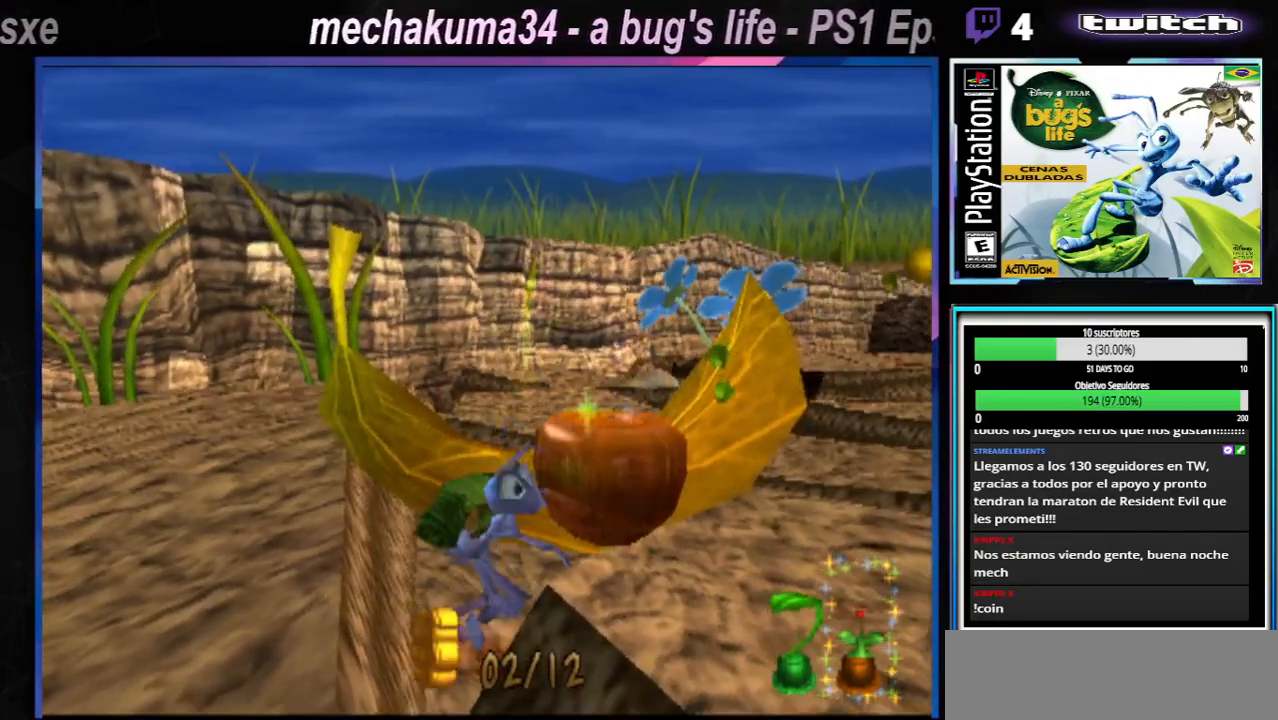
{"buttons": ["A"], "left_stick": "right", "right_stick": "center", "events": [[167, "A", "down"], [217, "left_stick", "right"]]}
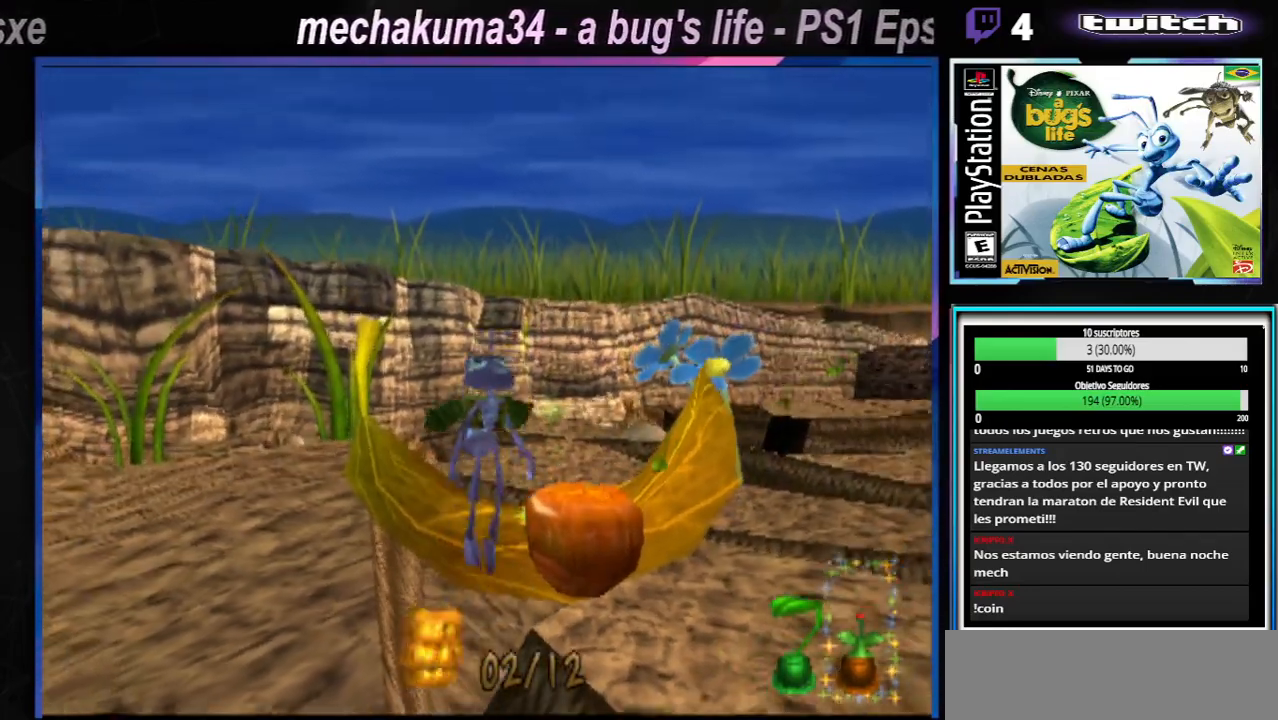
{"buttons": [], "left_stick": "right", "right_stick": "center", "events": [[133, "A", "up"]]}
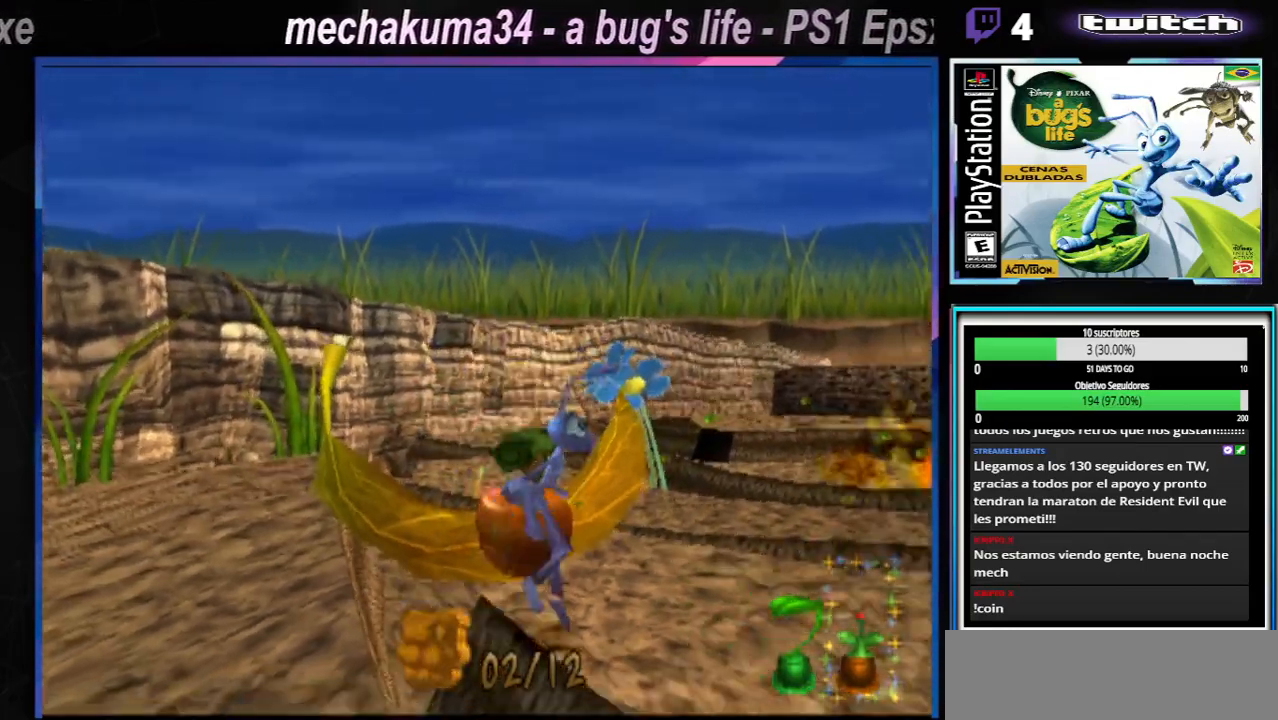
{"buttons": [], "left_stick": "left", "right_stick": "center", "events": [[284, "left_stick", "up-left"], [367, "left_stick", "left"]]}
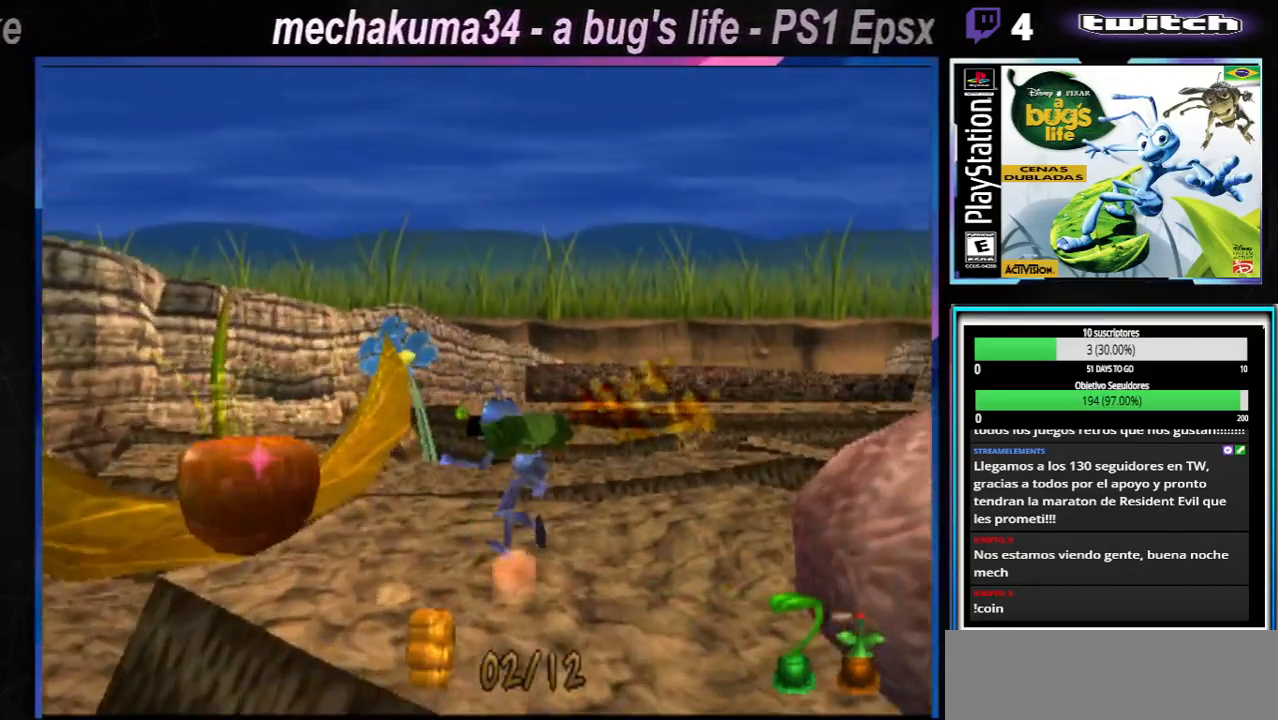
{"buttons": [], "left_stick": "left", "right_stick": "center", "events": []}
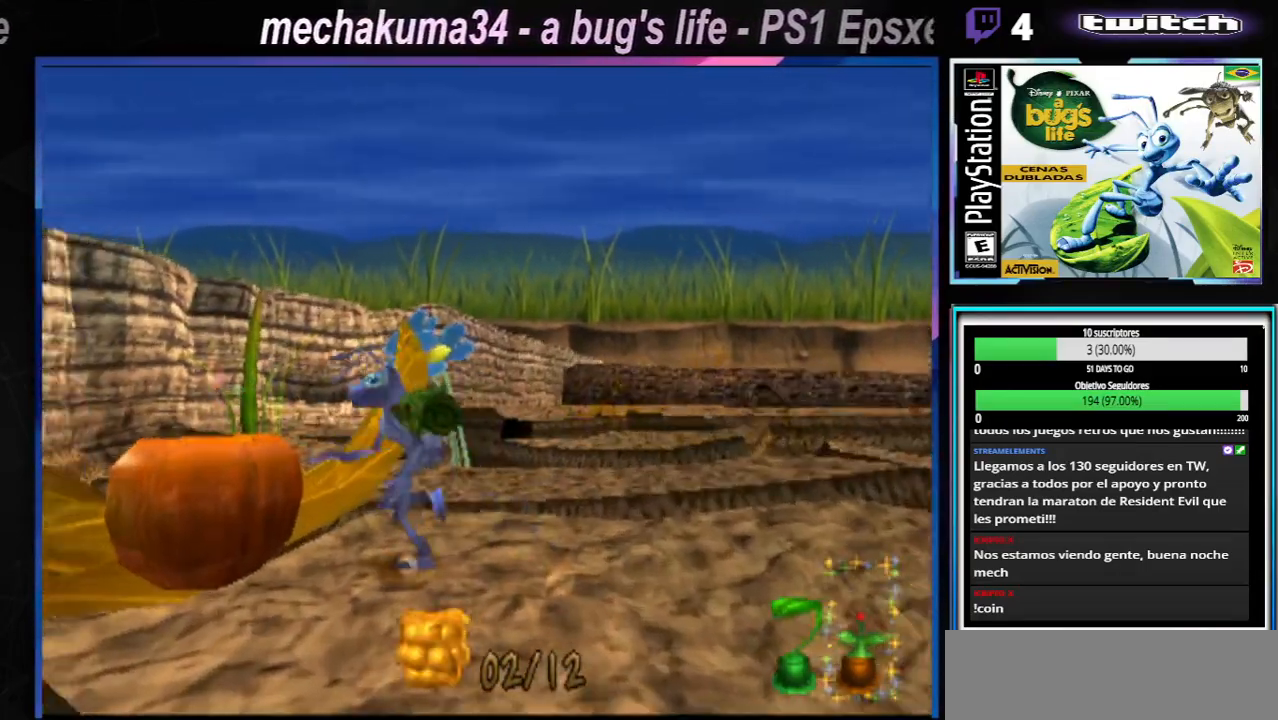
{"buttons": [], "left_stick": "up-left", "right_stick": "center", "events": [[67, "X", "down"], [101, "left_stick", "center"], [167, "X", "up"], [184, "left_stick", "right"], [317, "left_stick", "up-right"], [468, "left_stick", "up-left"]]}
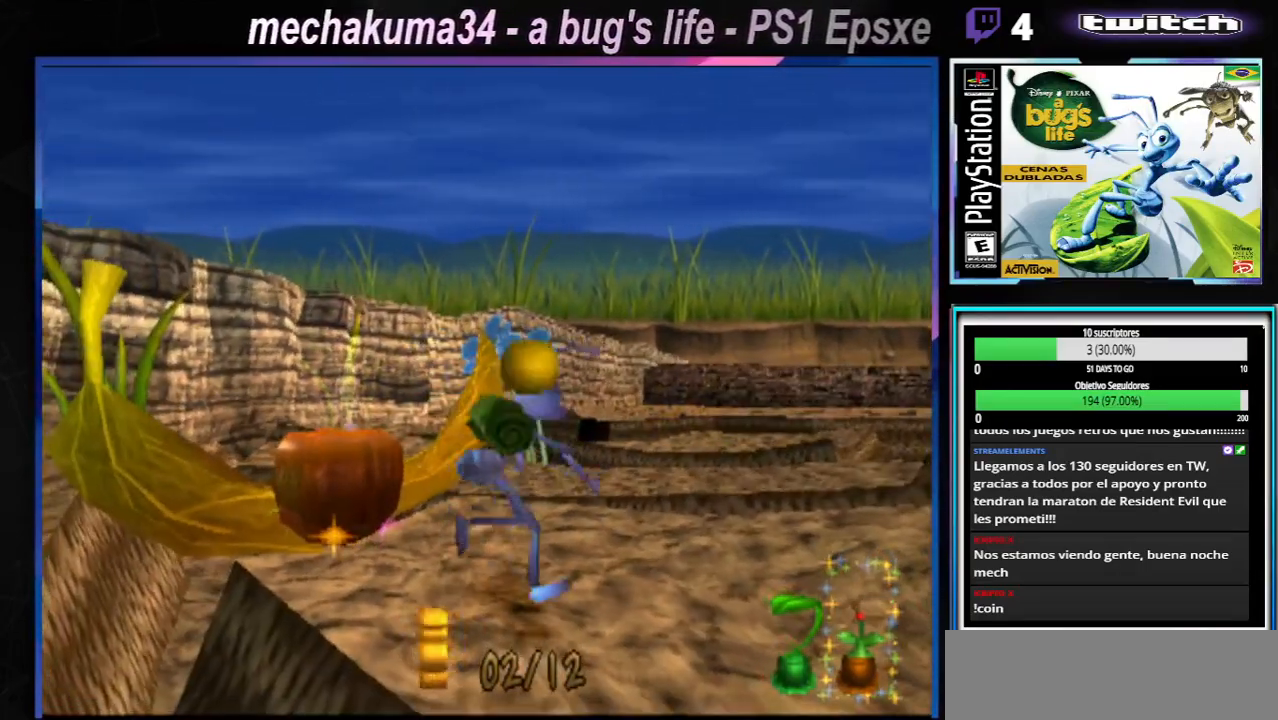
{"buttons": ["X"], "left_stick": "left", "right_stick": "center", "events": [[17, "X", "down"], [150, "left_stick", "center"], [167, "X", "up"], [217, "left_stick", "left"], [450, "X", "down"]]}
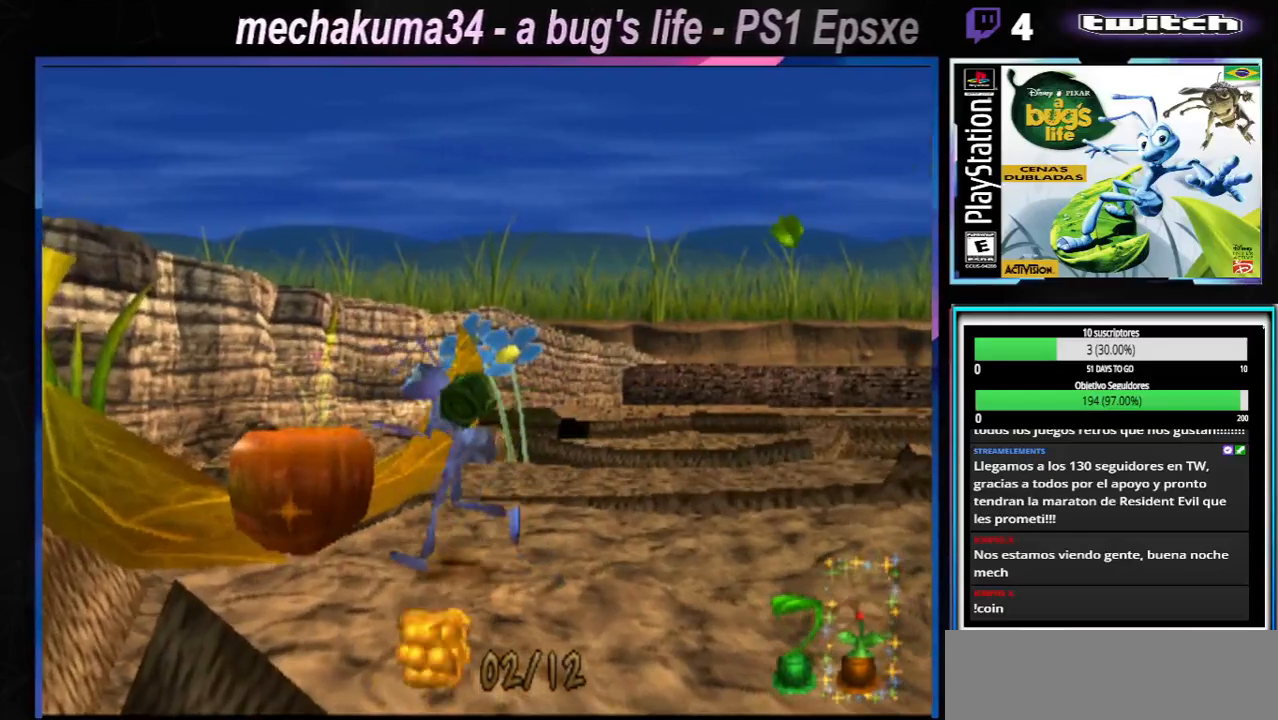
{"buttons": [], "left_stick": "left", "right_stick": "center", "events": [[51, "left_stick", "center"], [101, "X", "up"], [434, "left_stick", "left"]]}
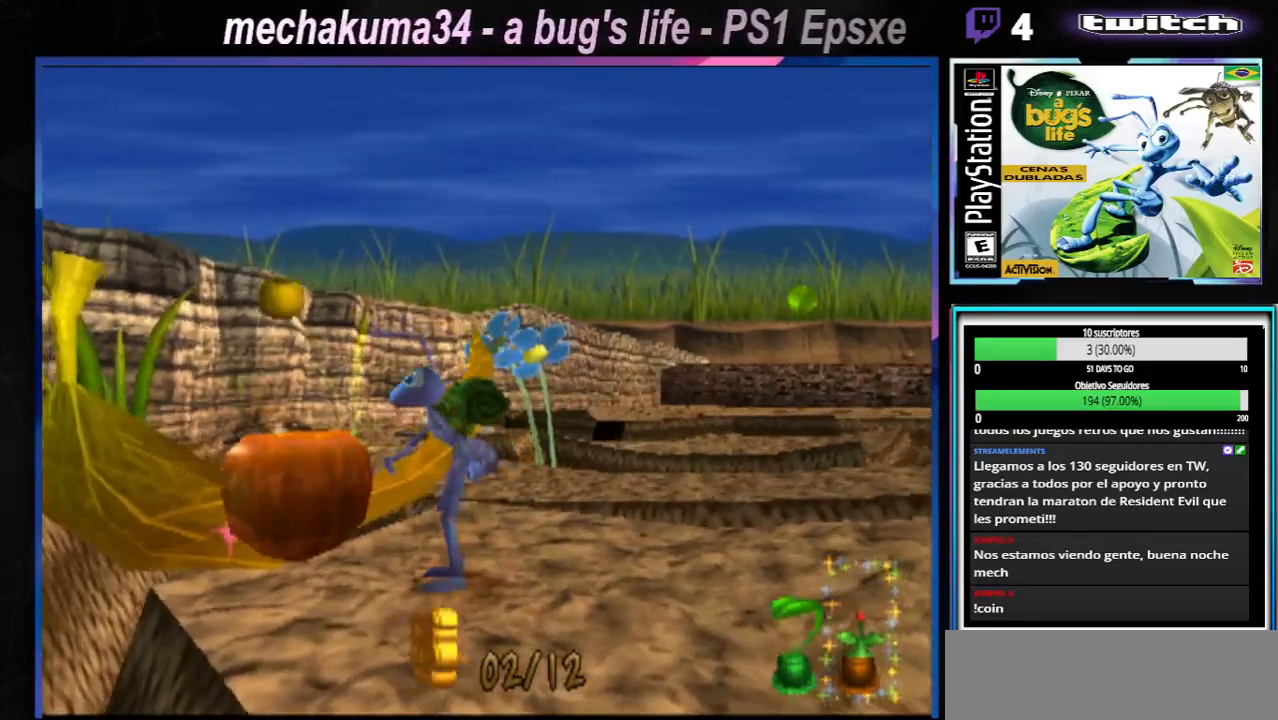
{"buttons": [], "left_stick": "left", "right_stick": "center", "events": [[100, "X", "down"], [250, "X", "up"]]}